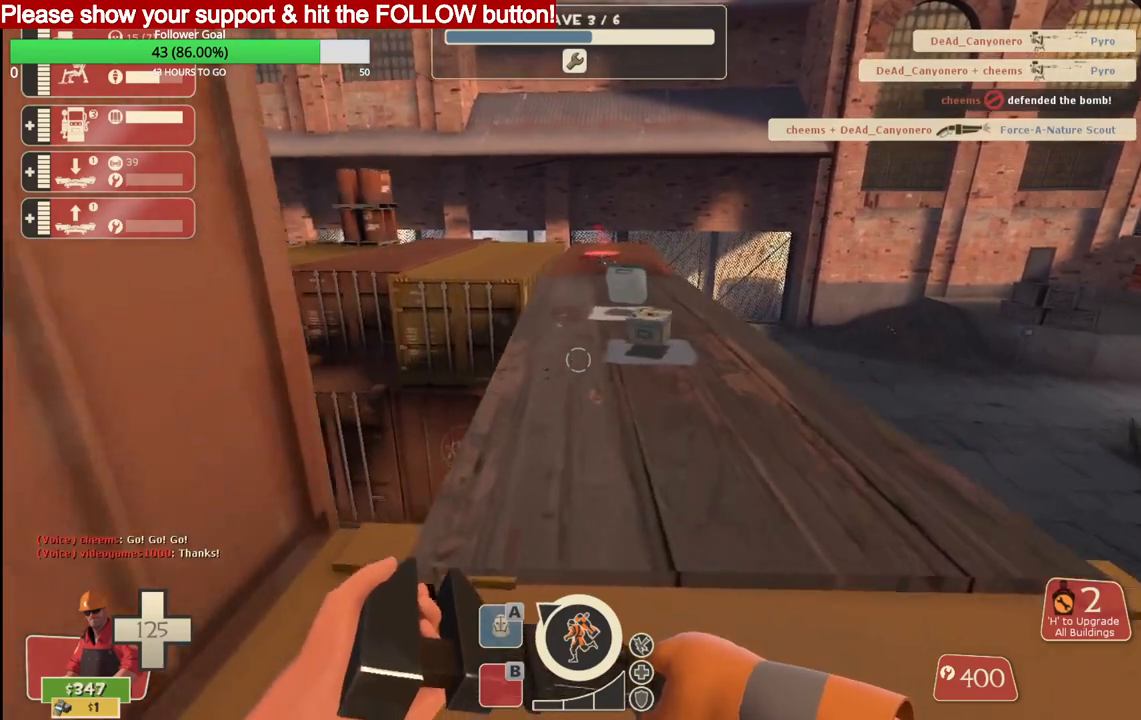
Gameplay with a controller (PlayStation layout); each line is a JSON object with the inputs held at the frame after it. "events" lists button and stick changes between this image and that frame as [ms after this image, input, new state], when the widget could be followed in between.
{"buttons": [], "left_stick": "up", "right_stick": "center", "events": []}
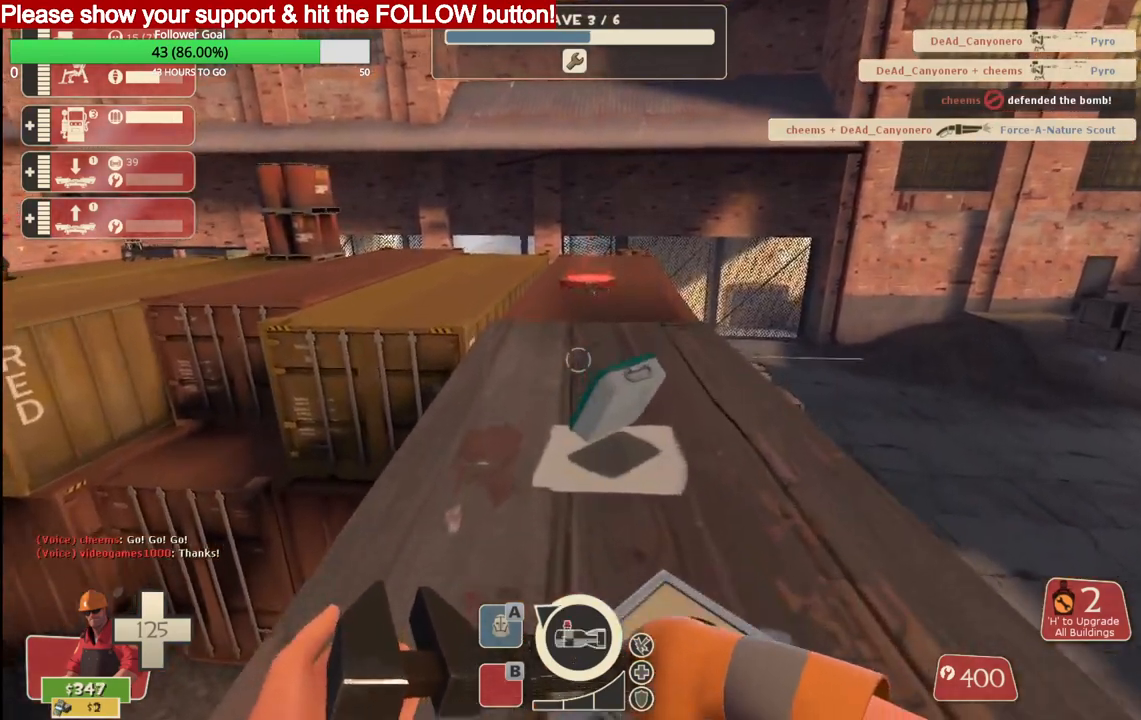
{"buttons": [], "left_stick": "up", "right_stick": "center", "events": []}
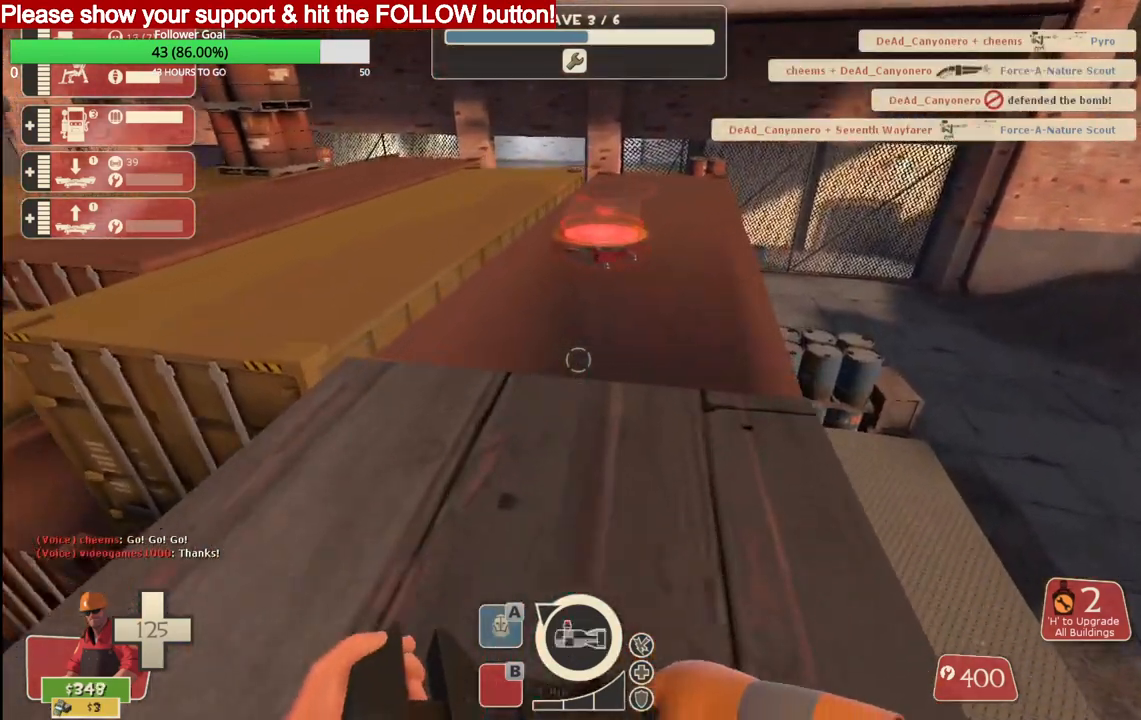
{"buttons": ["R2"], "left_stick": "center", "right_stick": "center", "events": [[333, "R2", "down"], [500, "left_stick", "center"]]}
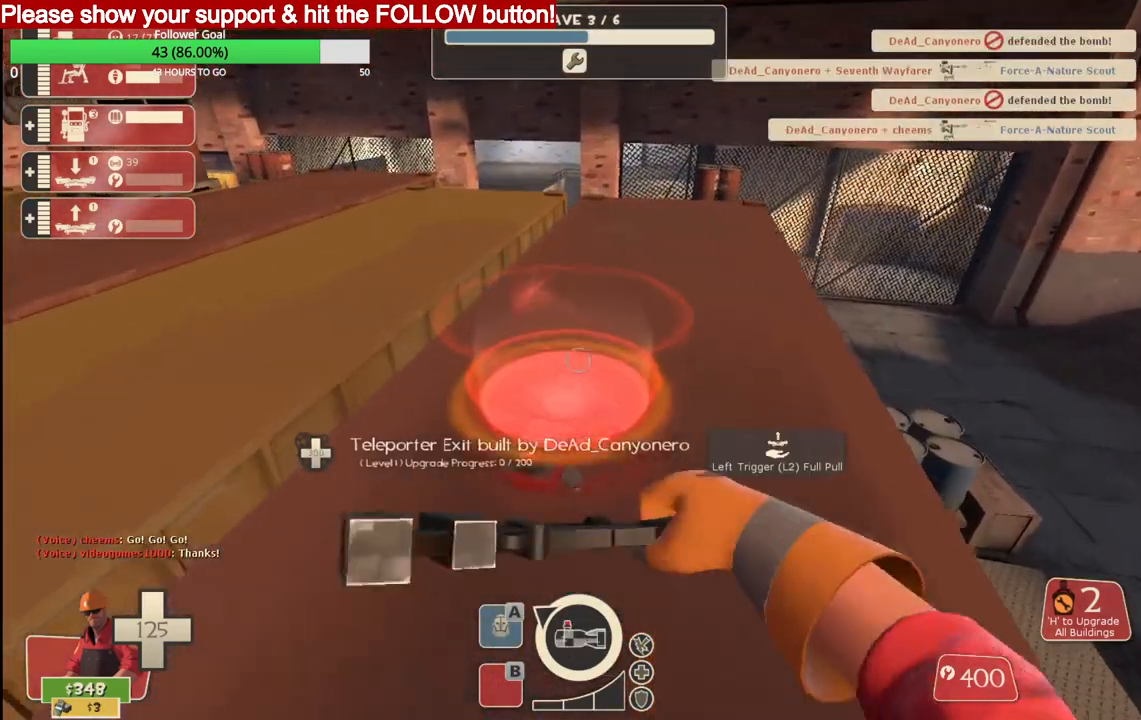
{"buttons": ["R2"], "left_stick": "center", "right_stick": "center", "events": []}
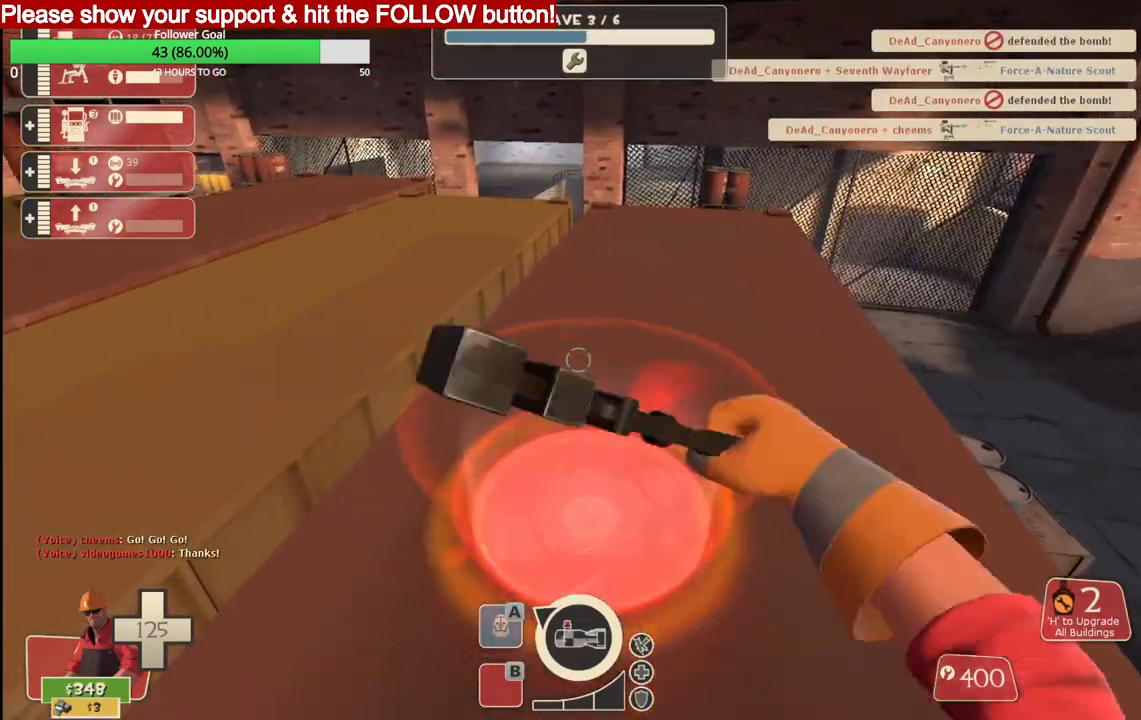
{"buttons": ["R2"], "left_stick": "center", "right_stick": "center", "events": []}
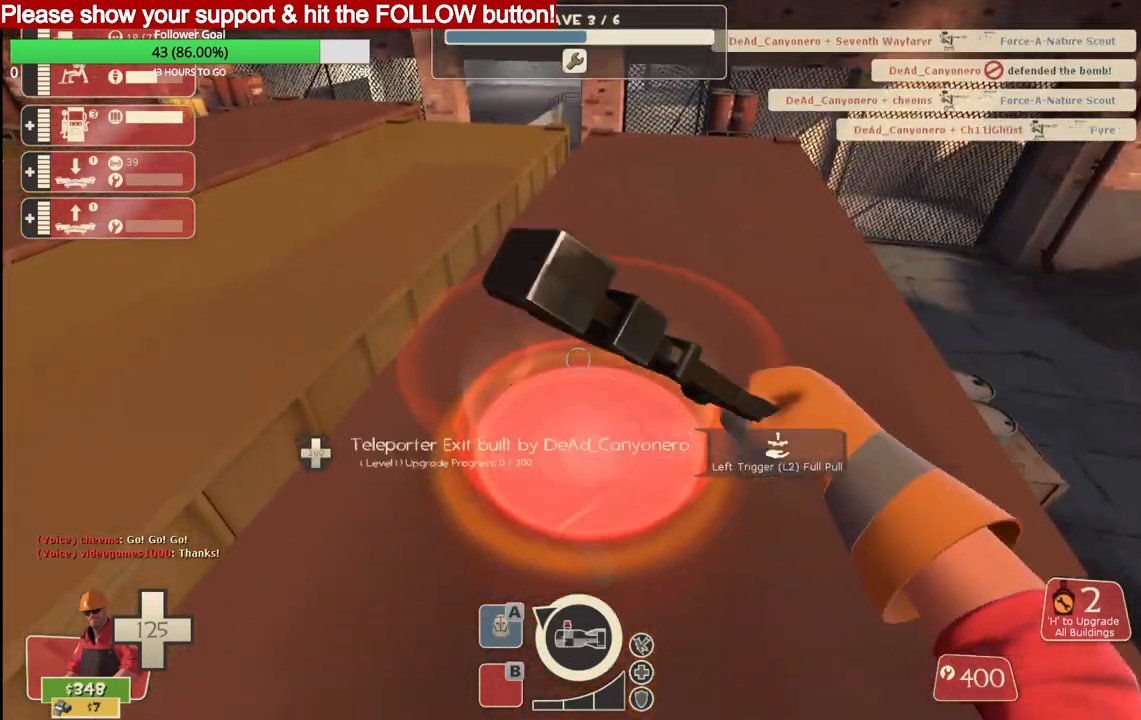
{"buttons": ["R2"], "left_stick": "center", "right_stick": "center", "events": []}
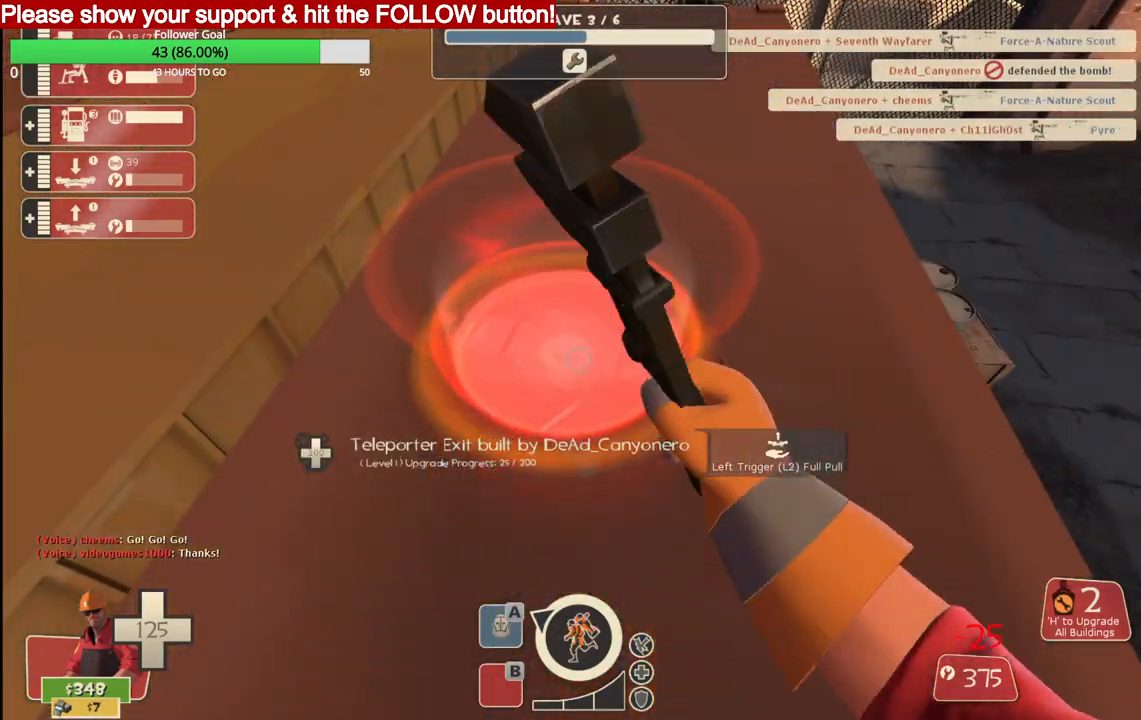
{"buttons": ["R2"], "left_stick": "center", "right_stick": "center", "events": []}
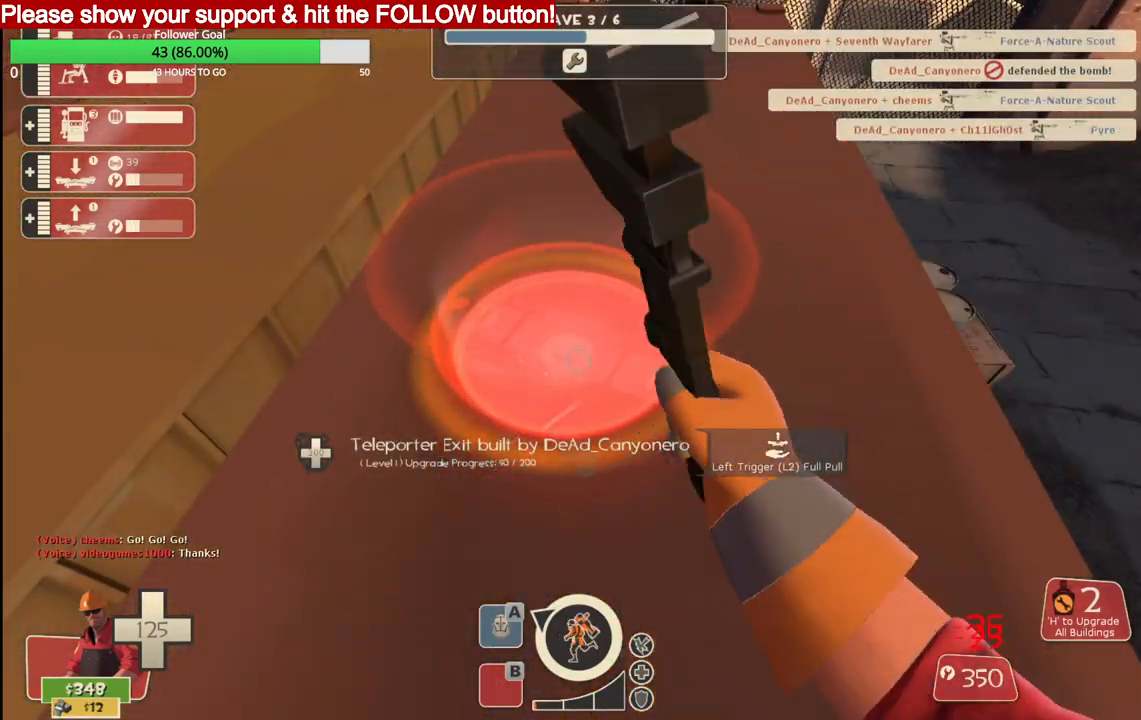
{"buttons": ["R2"], "left_stick": "center", "right_stick": "center", "events": []}
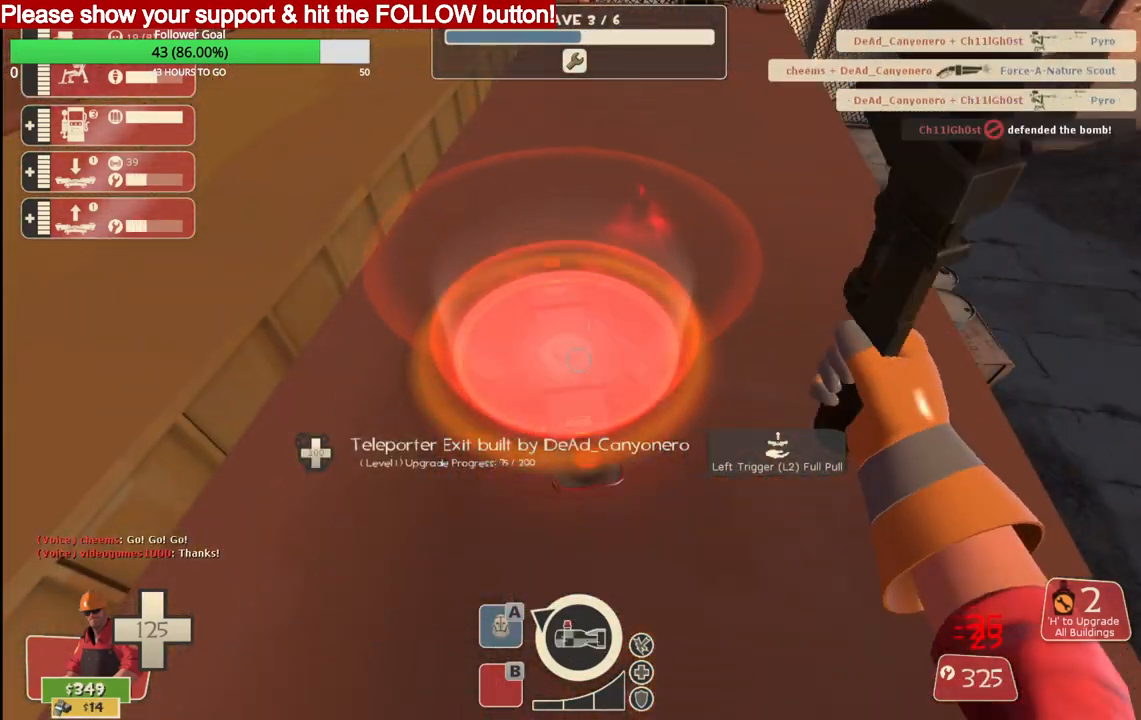
{"buttons": ["R2"], "left_stick": "center", "right_stick": "center", "events": []}
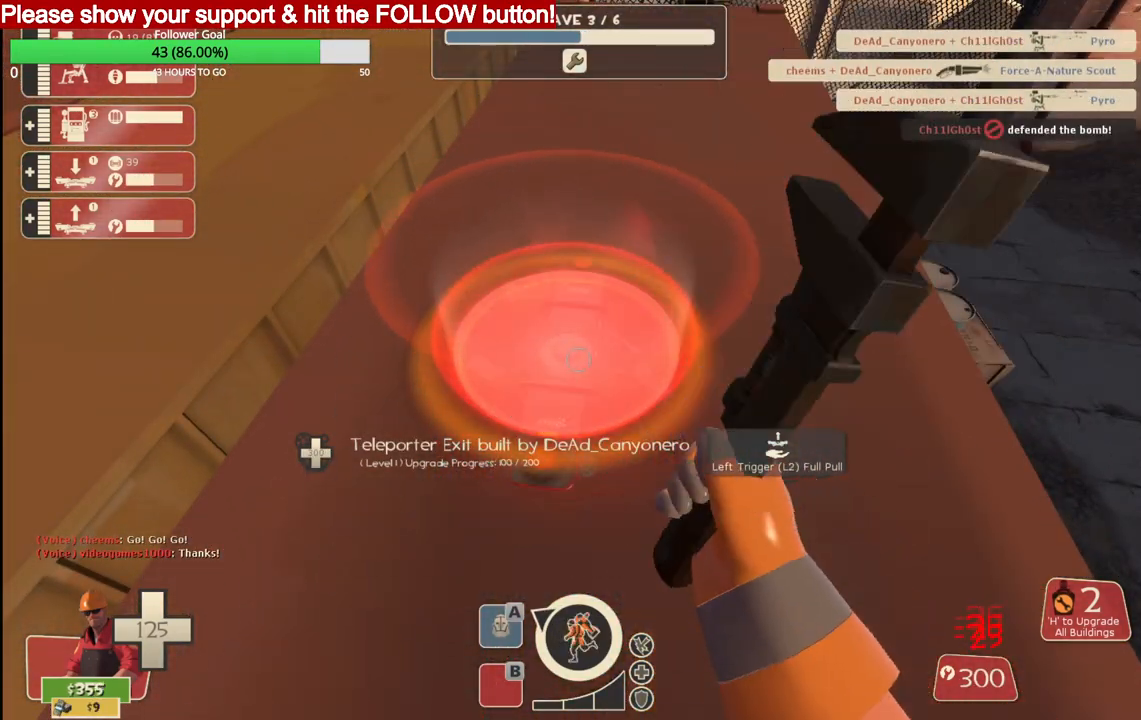
{"buttons": ["R2"], "left_stick": "center", "right_stick": "center", "events": []}
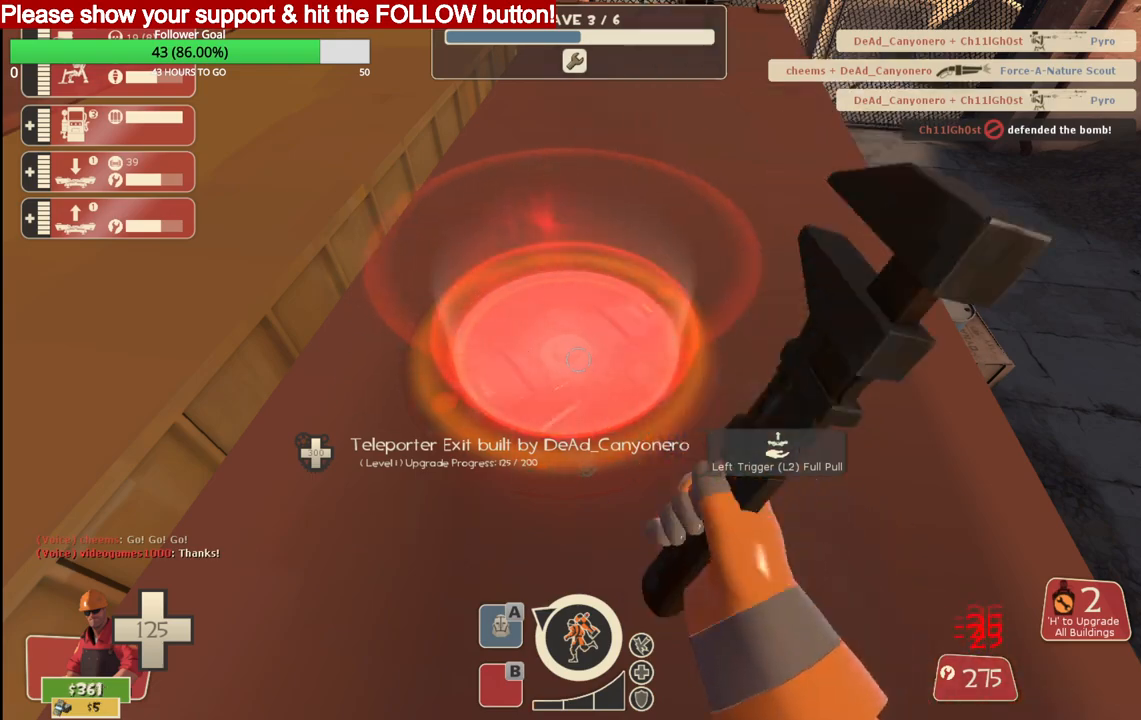
{"buttons": ["R2"], "left_stick": "center", "right_stick": "center", "events": []}
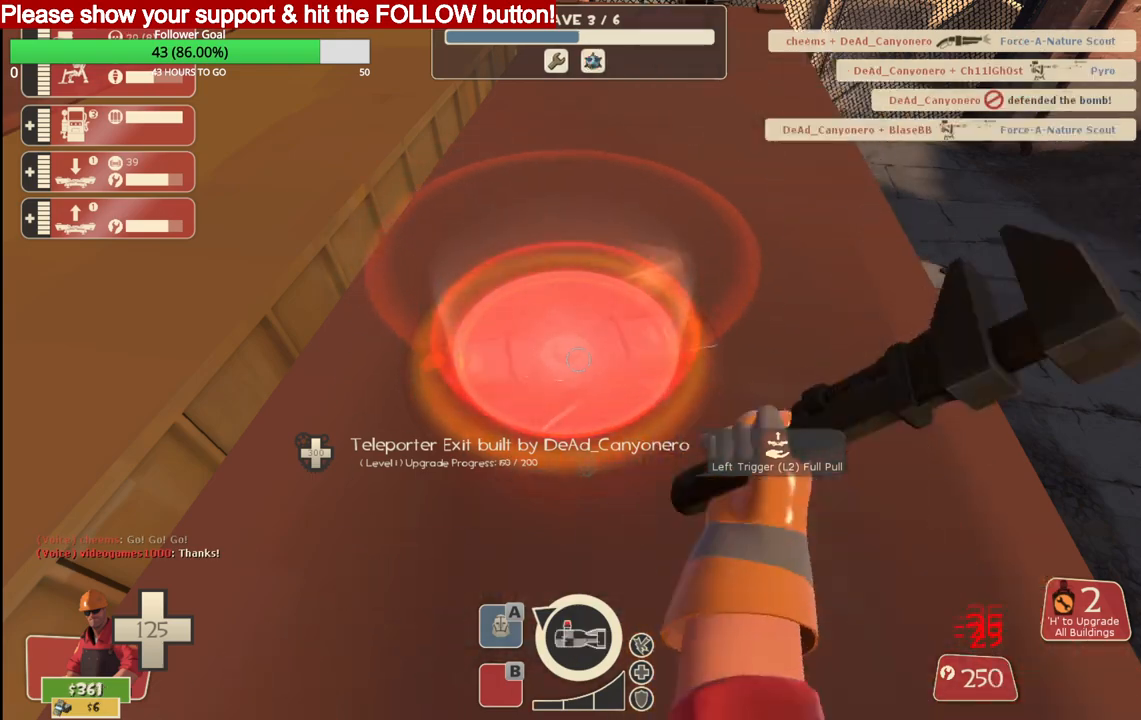
{"buttons": ["R2"], "left_stick": "center", "right_stick": "center", "events": []}
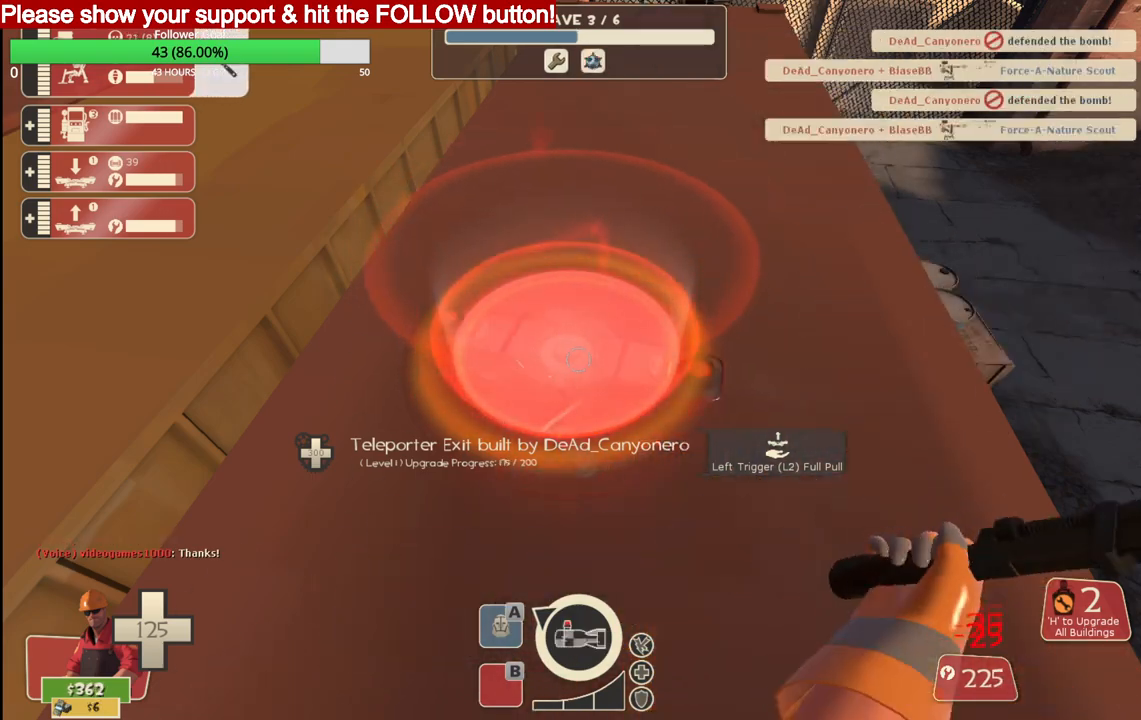
{"buttons": ["R2"], "left_stick": "center", "right_stick": "center", "events": []}
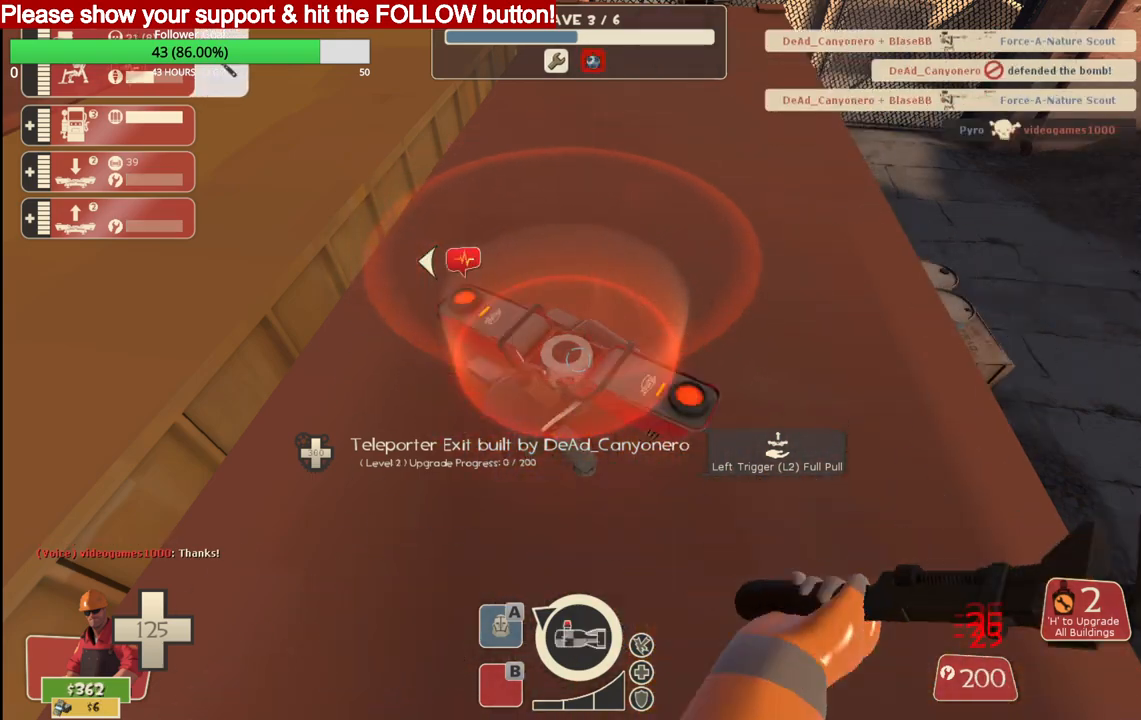
{"buttons": [], "left_stick": "up", "right_stick": "center", "events": [[200, "right_stick", "down-left"], [250, "left_stick", "up-left"], [350, "right_stick", "center"], [367, "R2", "up"], [450, "left_stick", "up"]]}
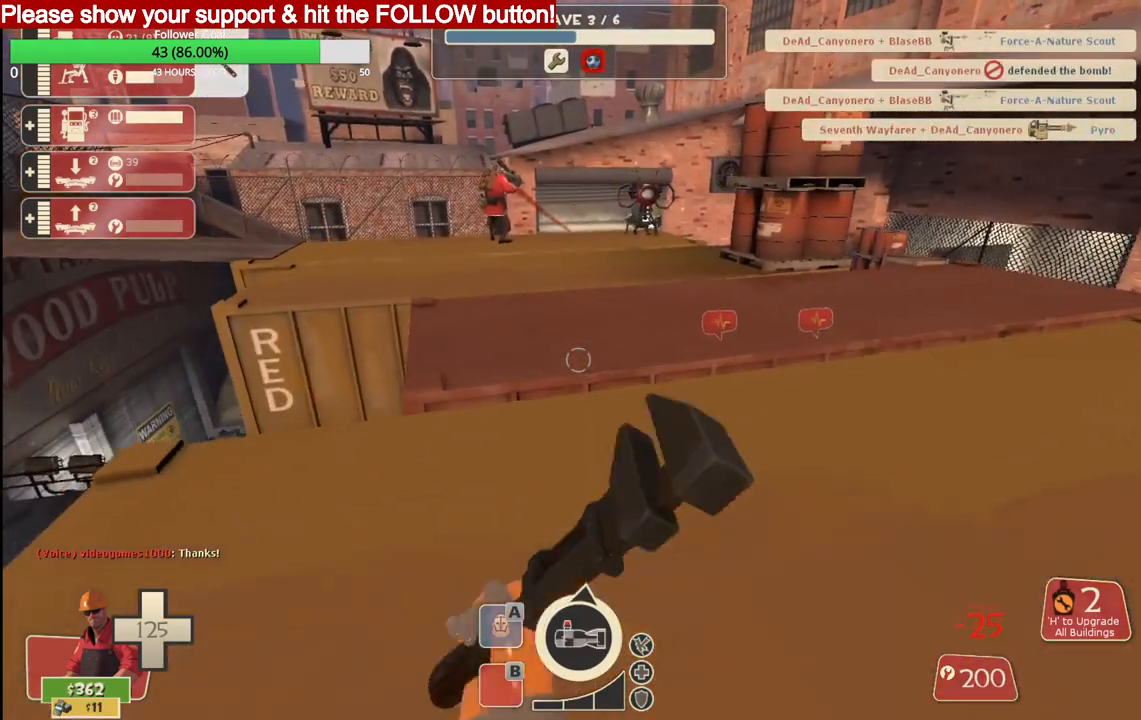
{"buttons": [], "left_stick": "up", "right_stick": "center", "events": []}
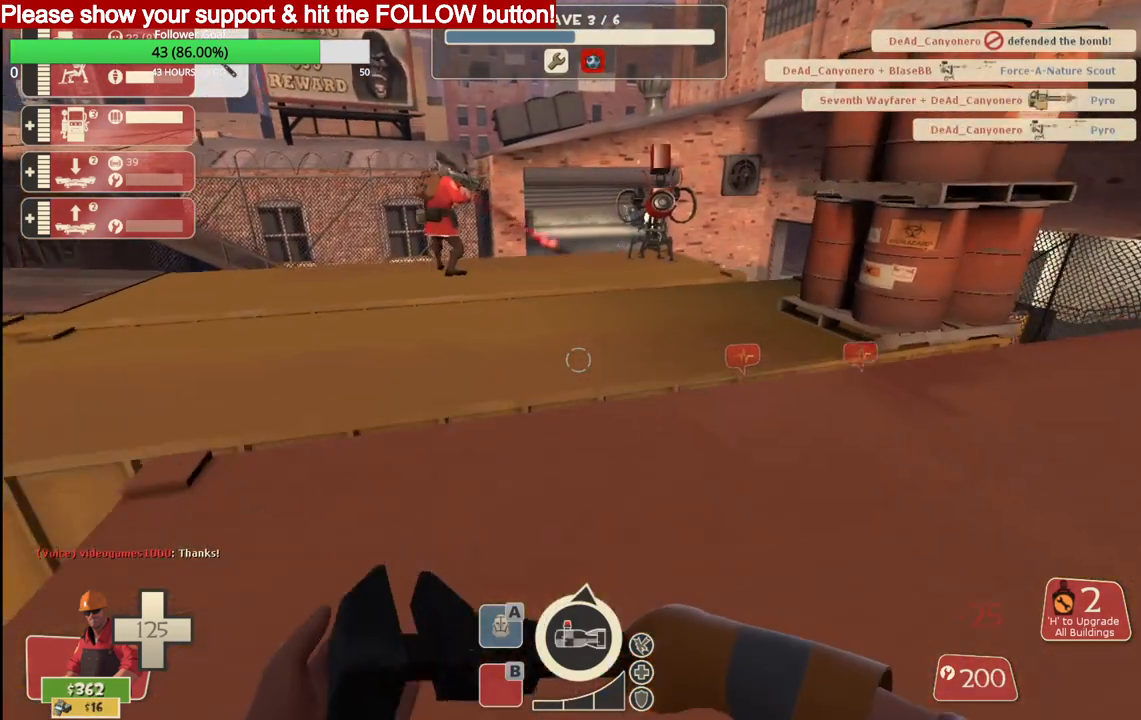
{"buttons": [], "left_stick": "up", "right_stick": "center", "events": []}
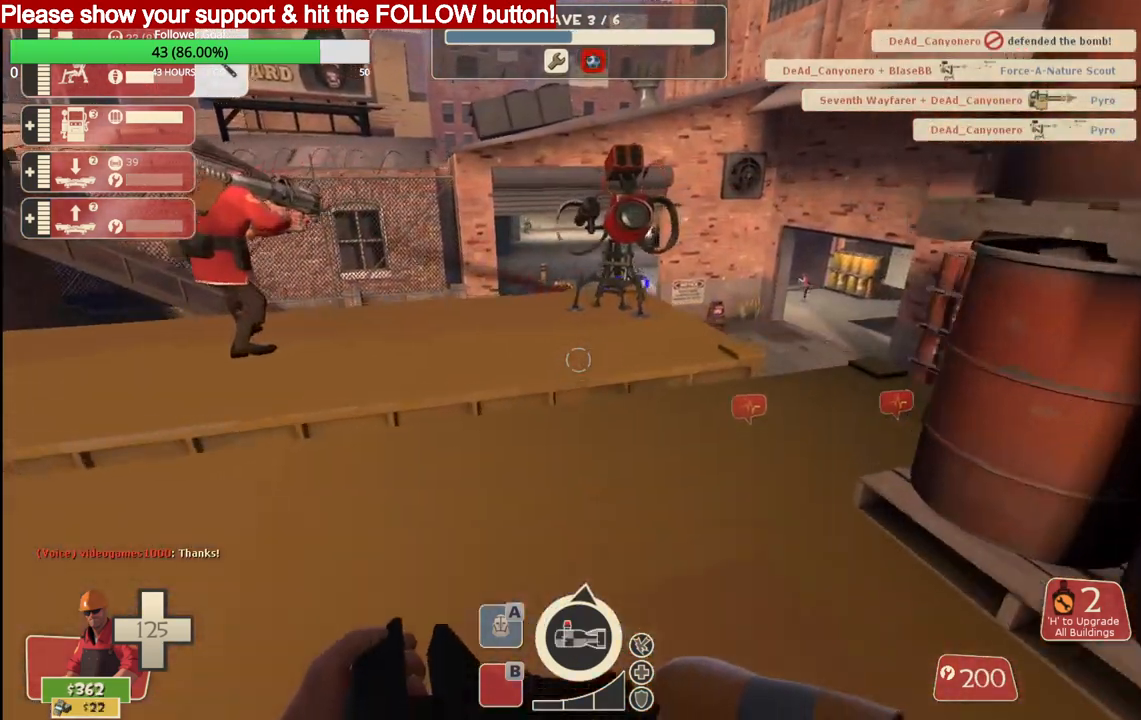
{"buttons": ["R2"], "left_stick": "up", "right_stick": "center", "events": [[433, "R2", "down"]]}
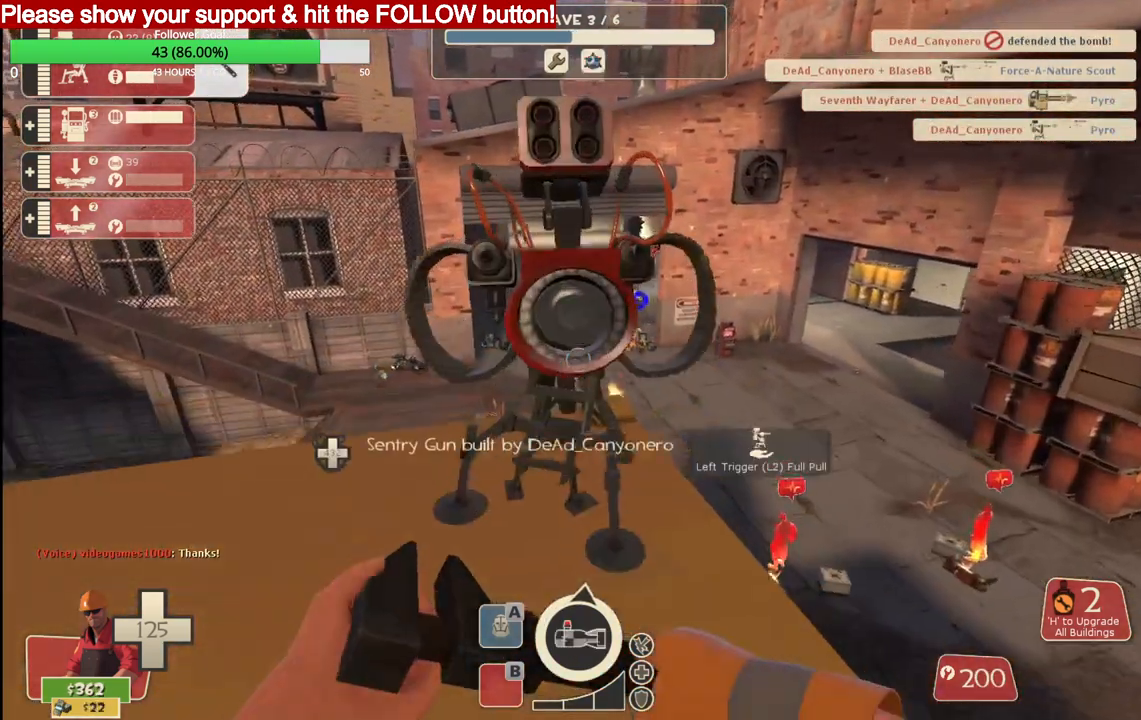
{"buttons": ["R2"], "left_stick": "center", "right_stick": "center", "events": [[100, "left_stick", "center"]]}
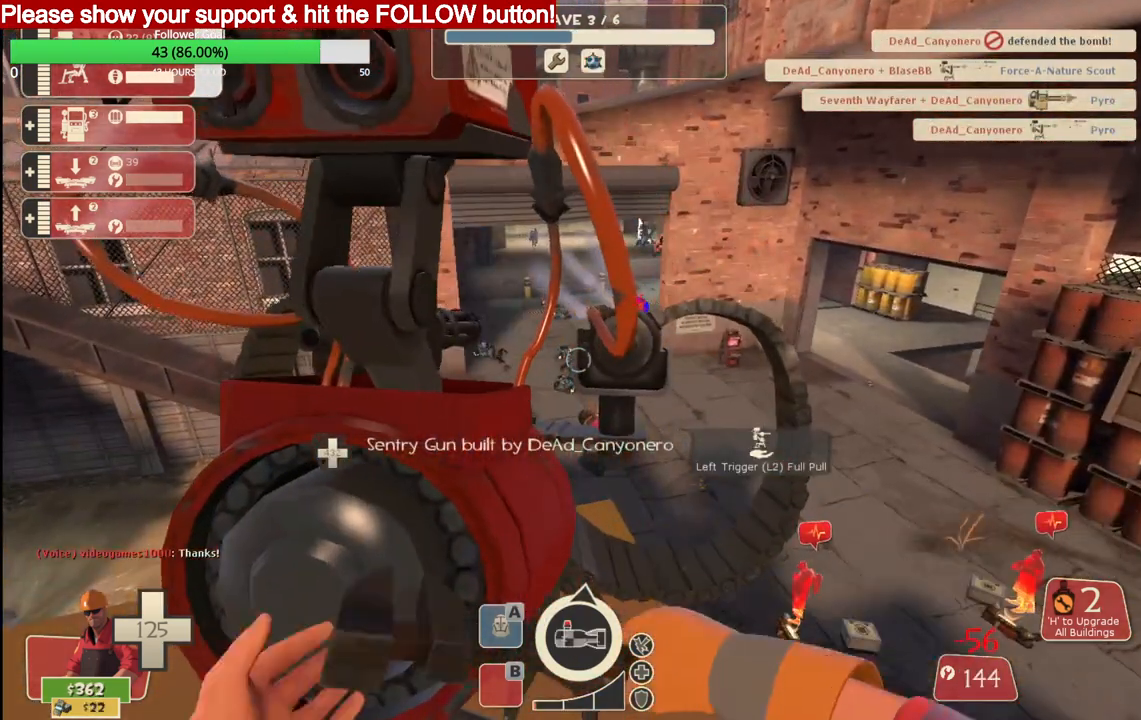
{"buttons": ["R2"], "left_stick": "center", "right_stick": "center", "events": []}
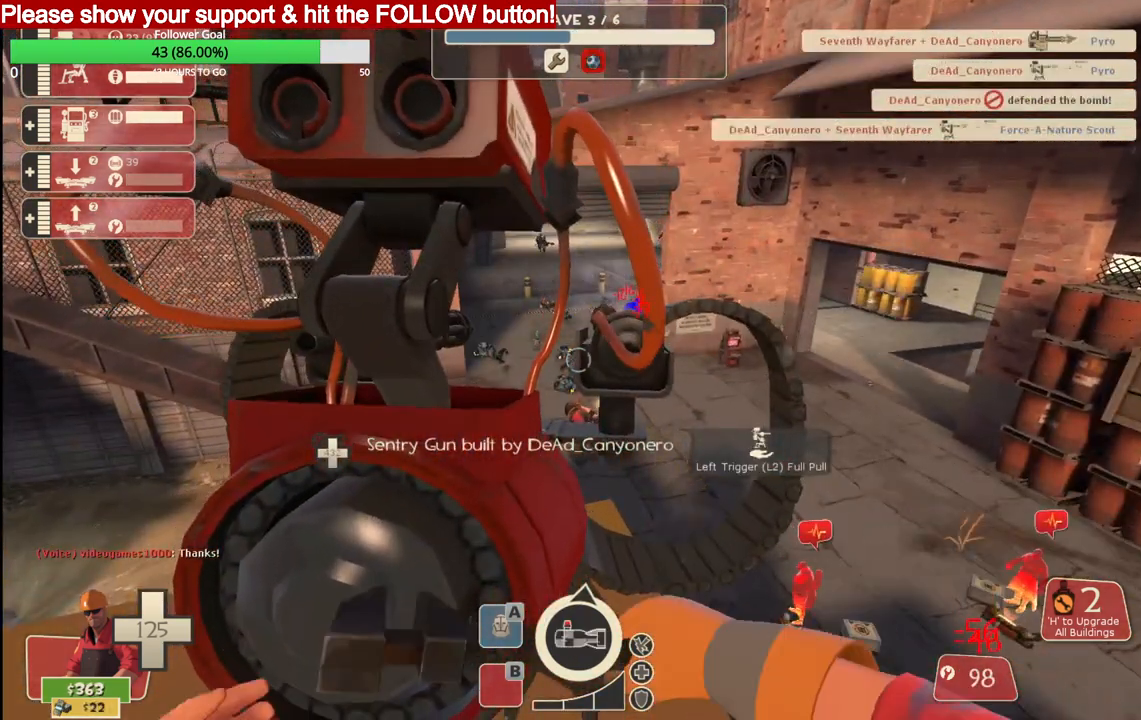
{"buttons": ["R2"], "left_stick": "center", "right_stick": "center", "events": []}
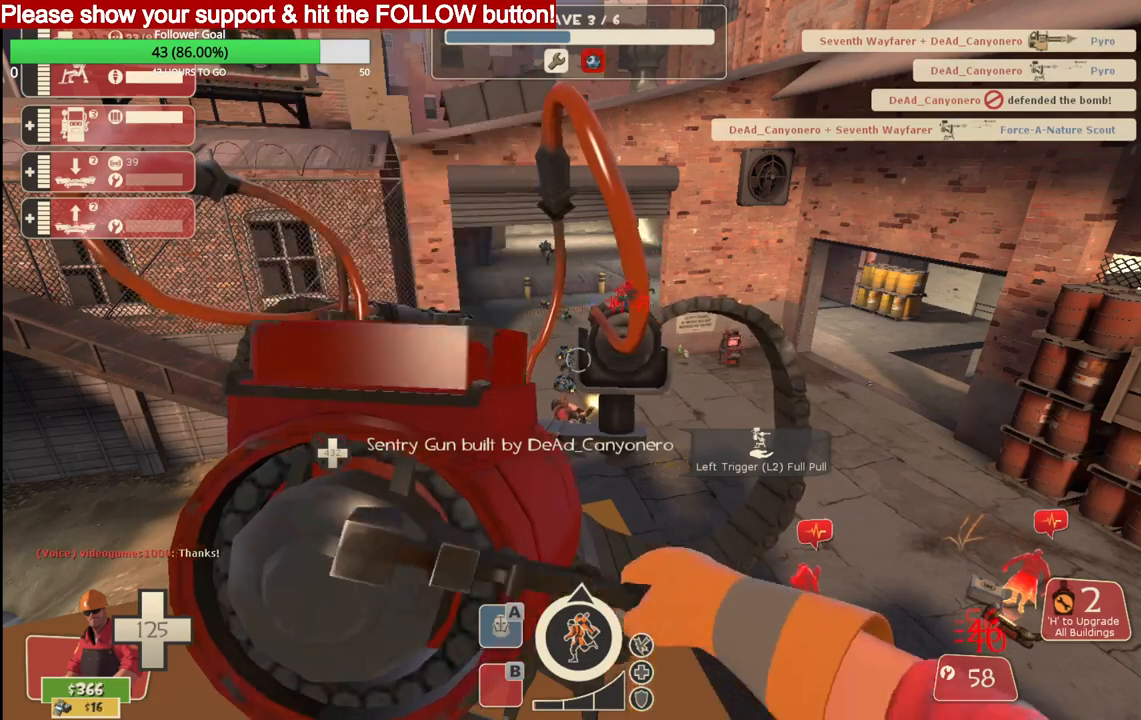
{"buttons": ["R2"], "left_stick": "center", "right_stick": "center", "events": []}
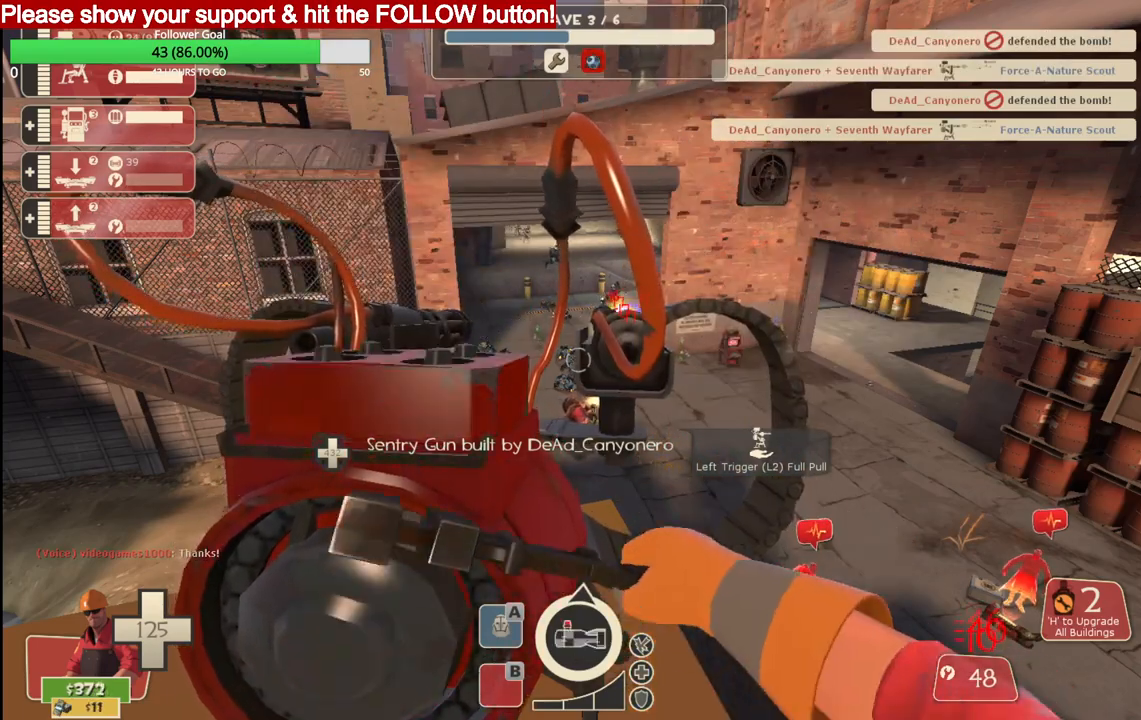
{"buttons": ["R2"], "left_stick": "center", "right_stick": "center", "events": []}
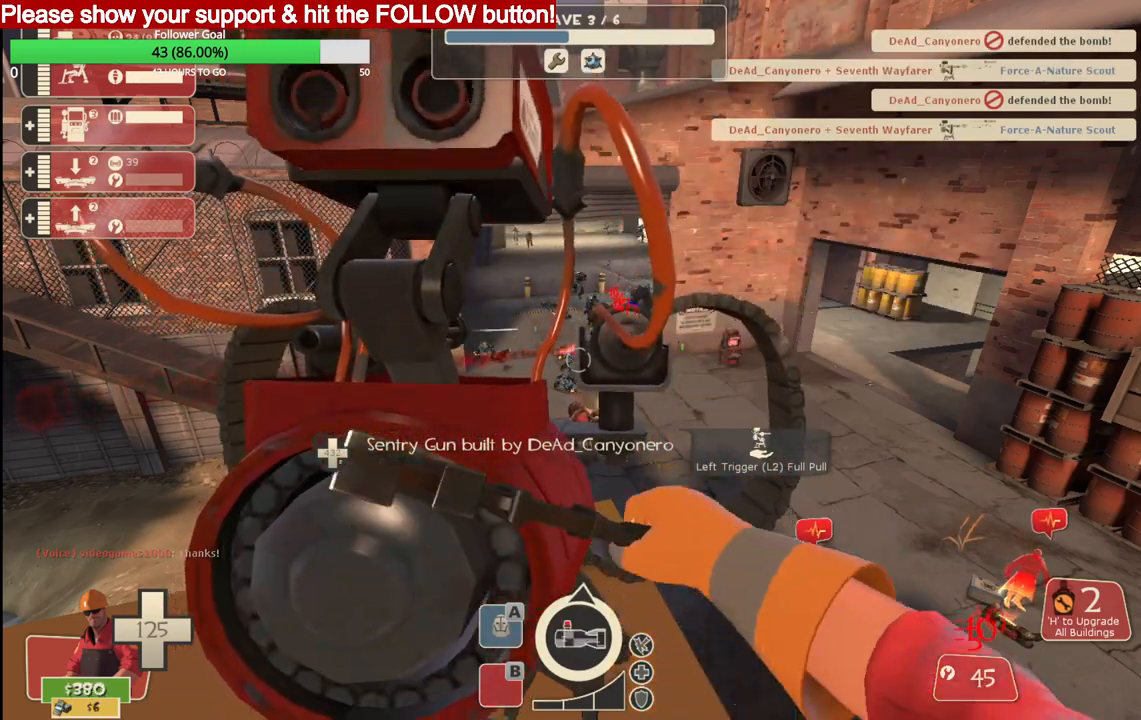
{"buttons": ["R2"], "left_stick": "center", "right_stick": "center", "events": []}
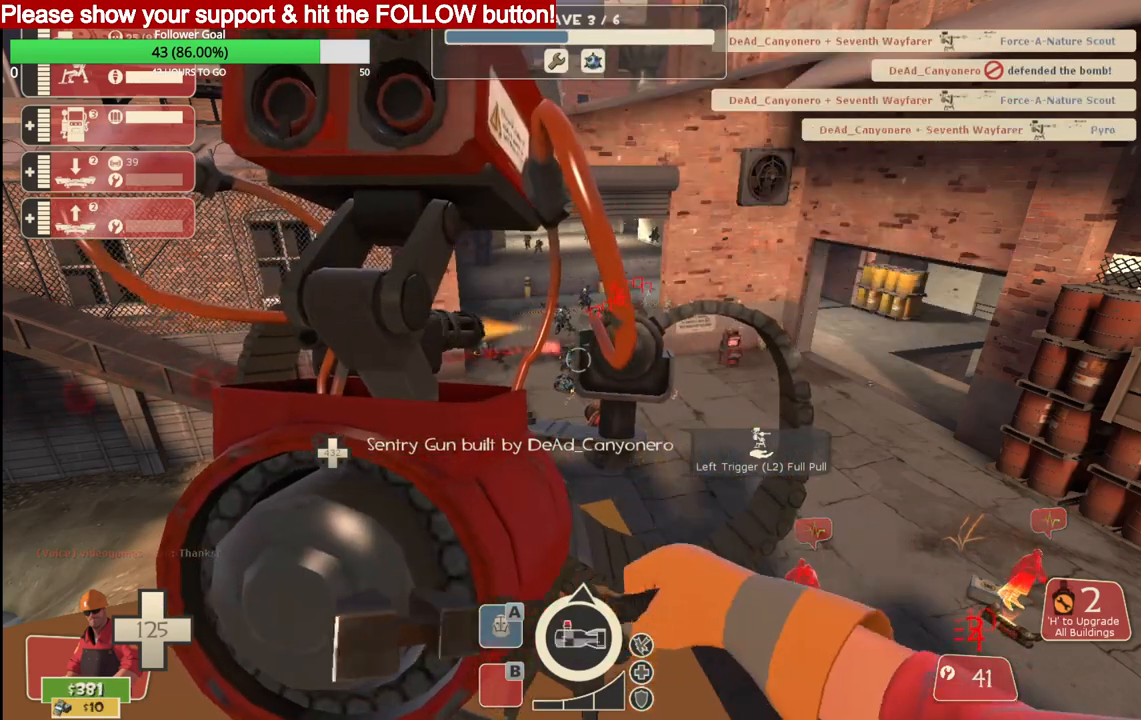
{"buttons": ["R2"], "left_stick": "center", "right_stick": "center", "events": []}
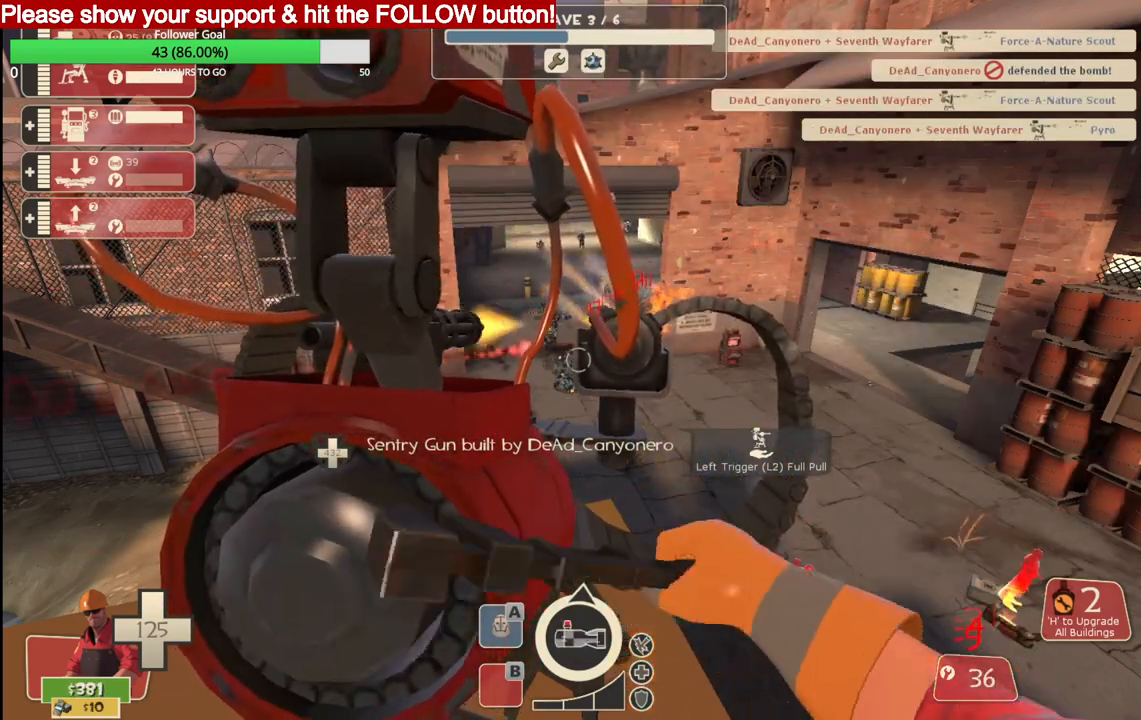
{"buttons": ["R2"], "left_stick": "center", "right_stick": "center", "events": []}
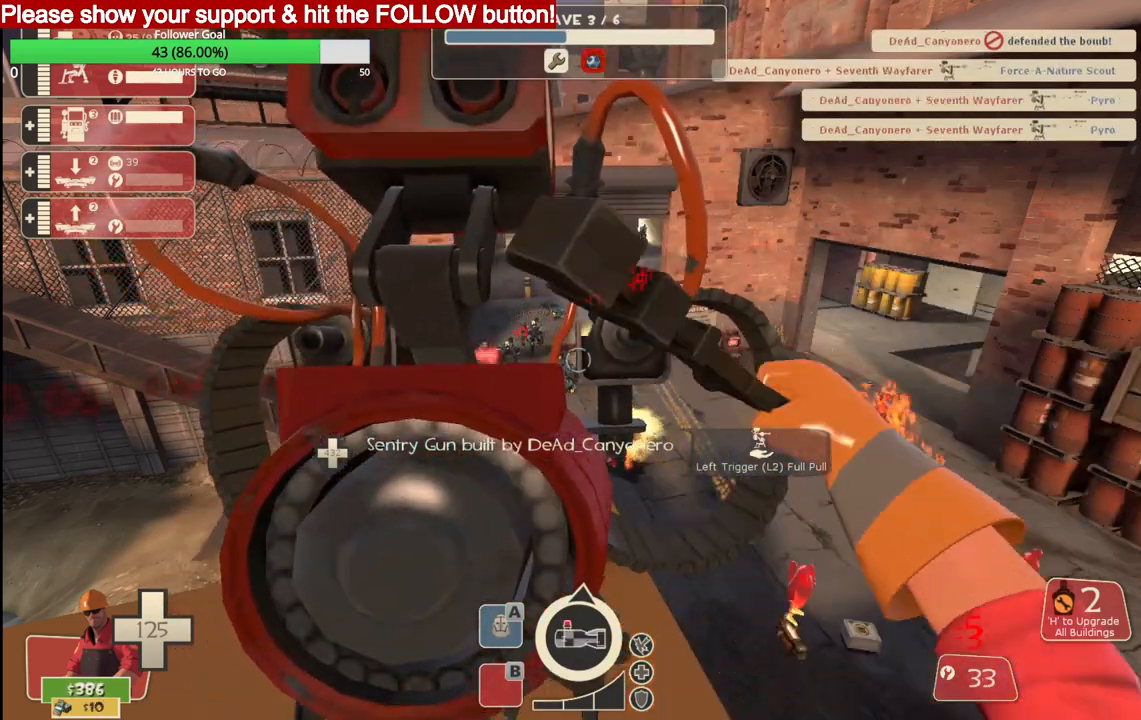
{"buttons": ["R2"], "left_stick": "center", "right_stick": "center", "events": []}
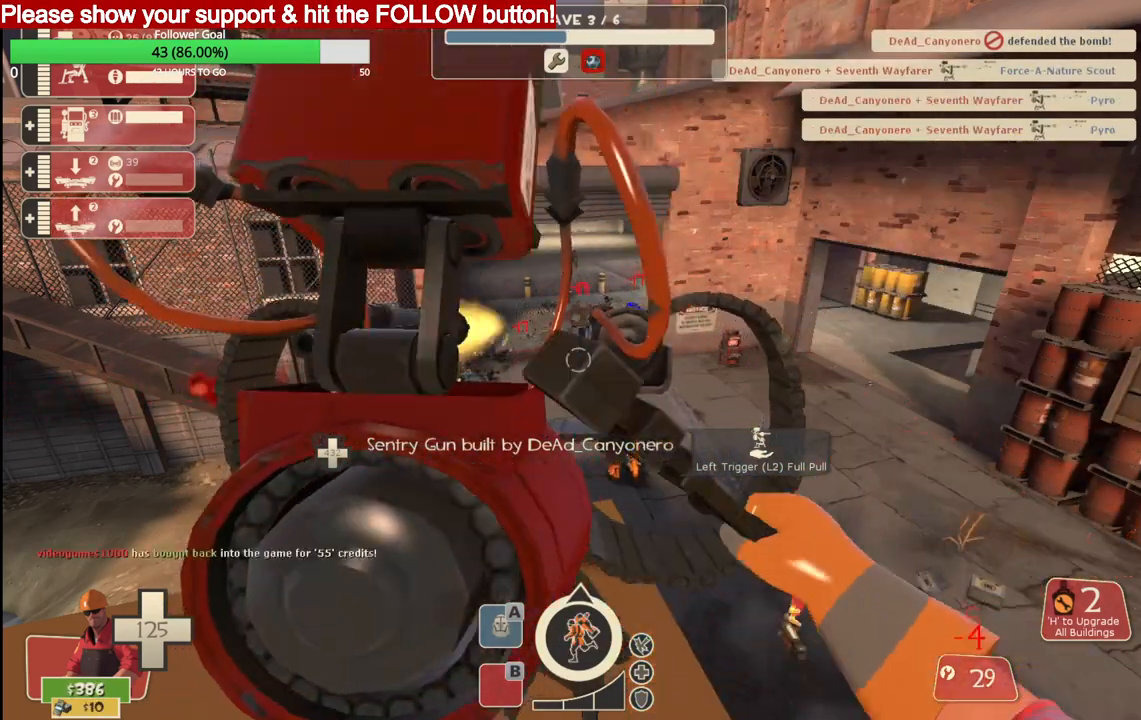
{"buttons": ["R2"], "left_stick": "center", "right_stick": "center", "events": []}
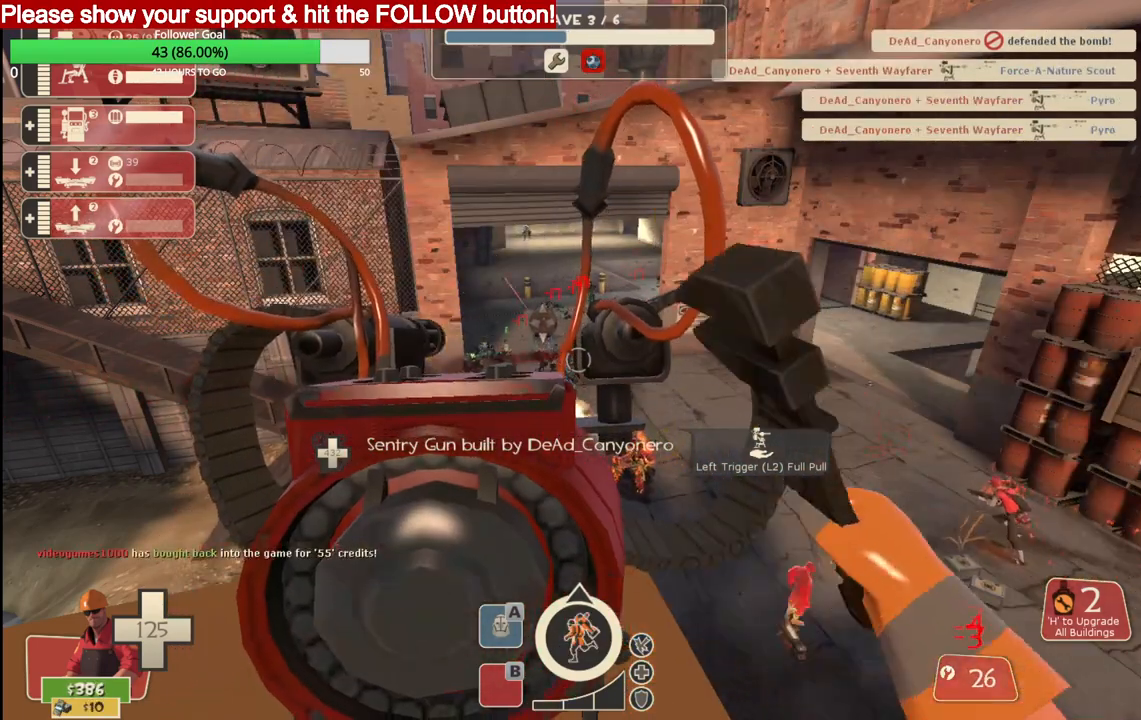
{"buttons": ["R2"], "left_stick": "center", "right_stick": "center", "events": []}
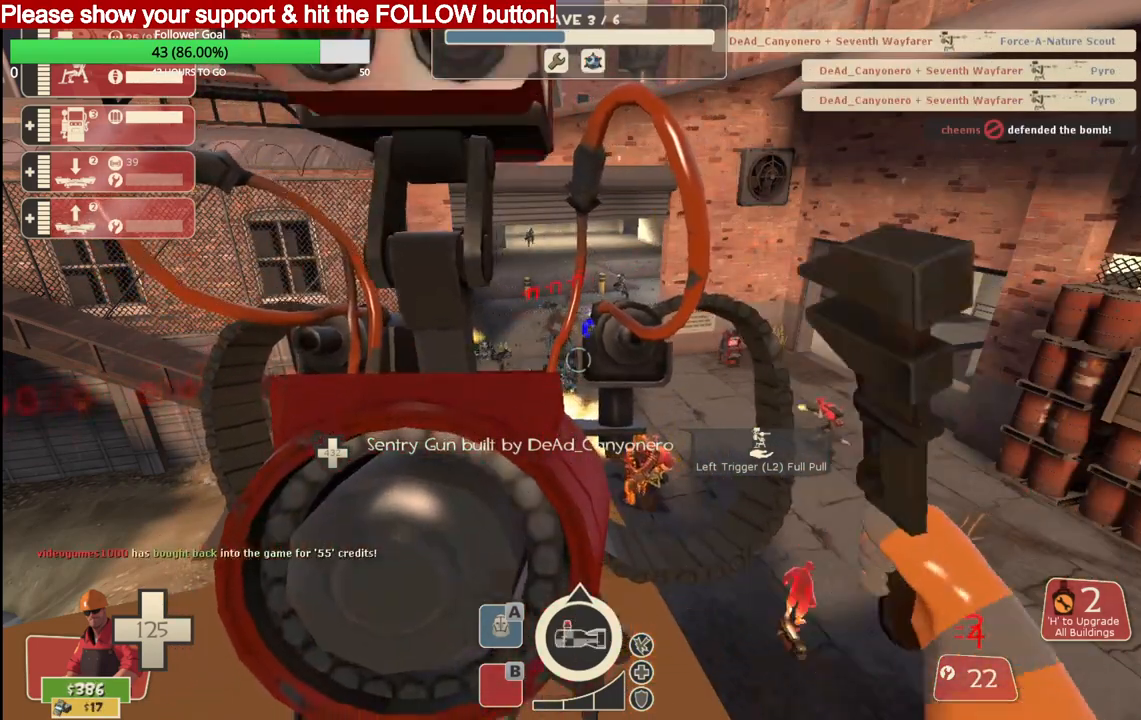
{"buttons": ["R2"], "left_stick": "center", "right_stick": "center", "events": []}